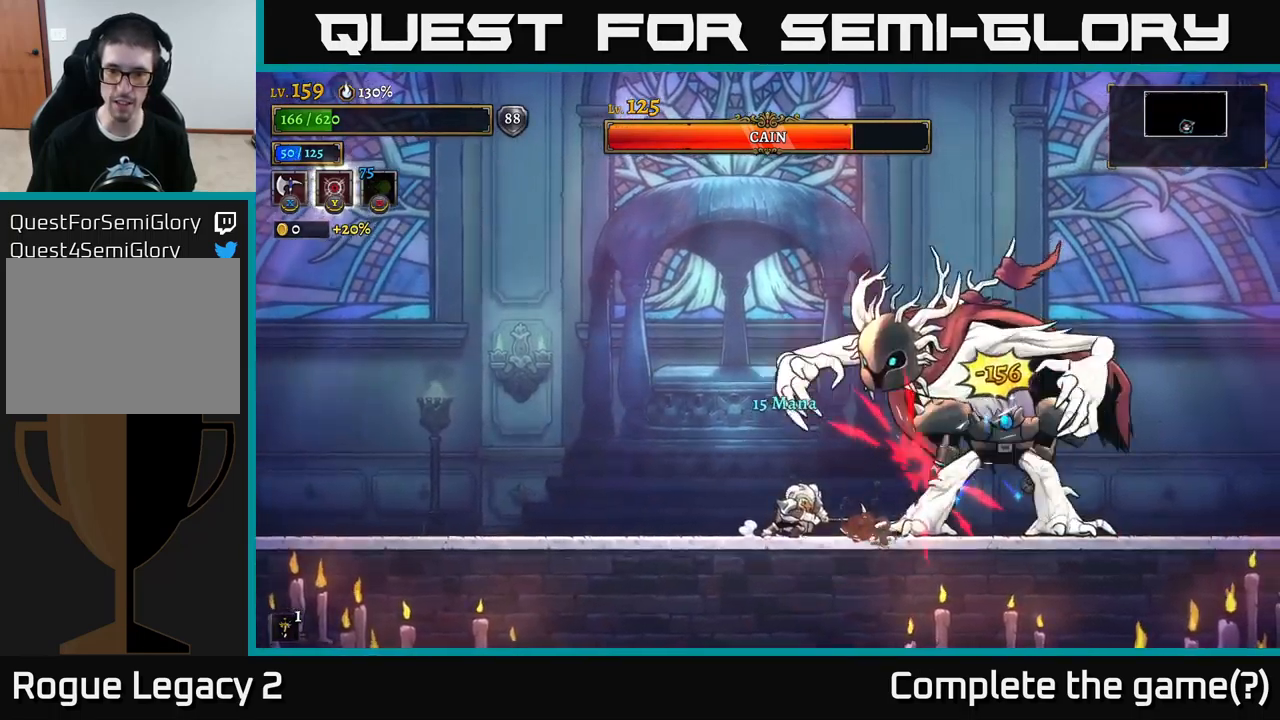
Gameplay with a controller (Xbox layout); each line is a JSON object with the inputs held at the frame after it. "events" lists button and stick changes between this image and that frame as [ms after this image, input, new state], when the widget could be followed in between.
{"buttons": ["X"], "left_stick": "center", "right_stick": "center", "events": [[117, "X", "up"], [150, "X", "down"], [234, "X", "up"], [300, "X", "down"], [417, "X", "up"], [500, "X", "down"]]}
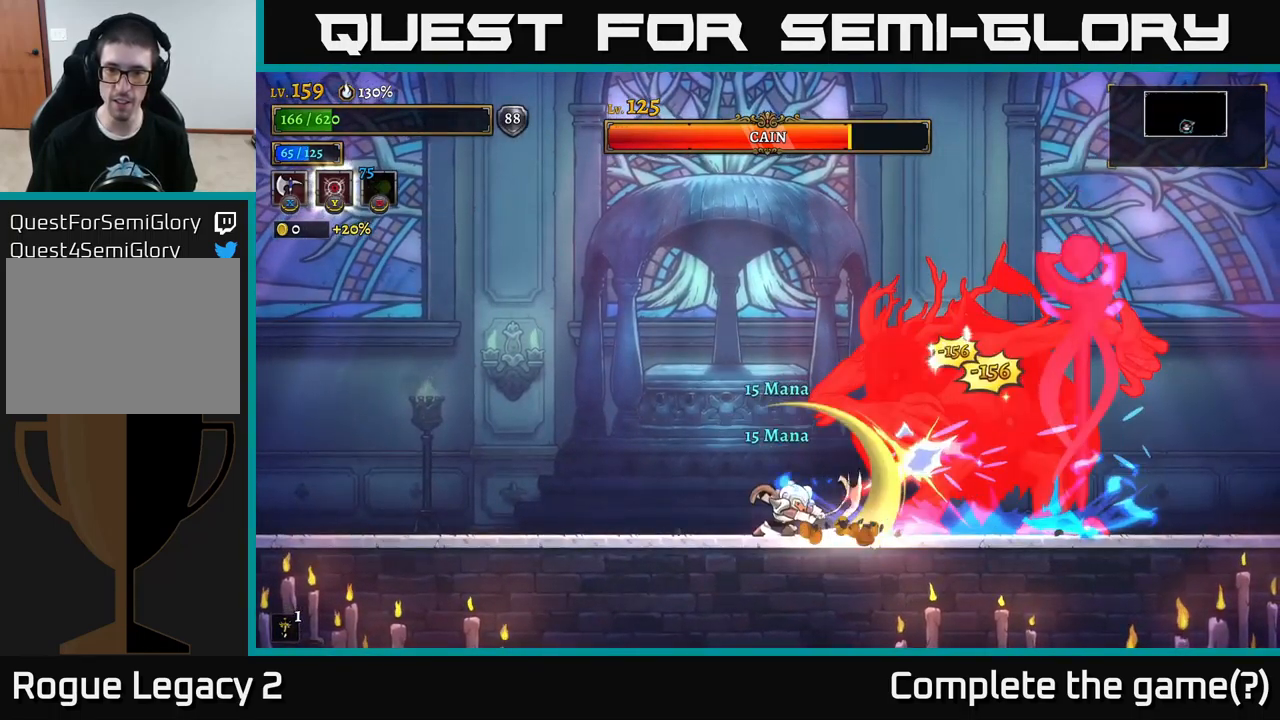
{"buttons": ["L2"], "left_stick": "left", "right_stick": "center", "events": [[117, "X", "up"], [167, "L2", "down"], [167, "left_stick", "left"], [367, "L2", "up"], [450, "L2", "down"]]}
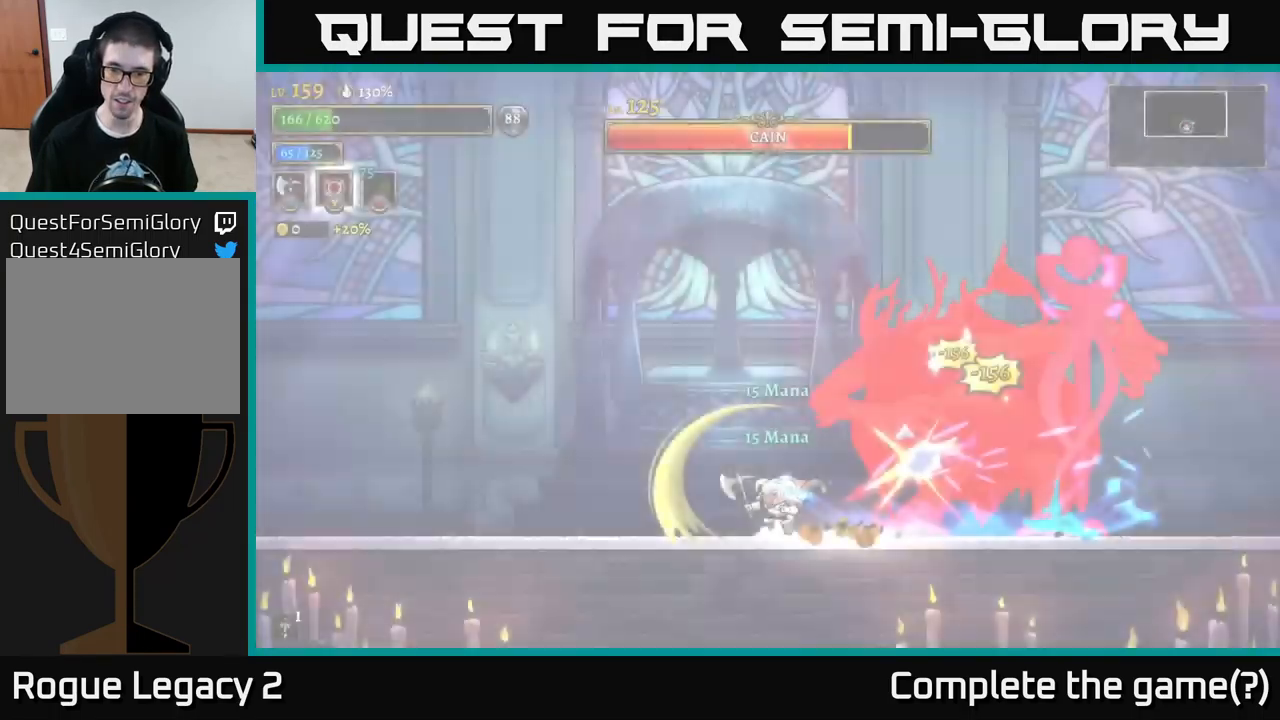
{"buttons": [], "left_stick": "left", "right_stick": "center", "events": [[67, "L2", "up"], [250, "L2", "down"], [350, "L2", "up"]]}
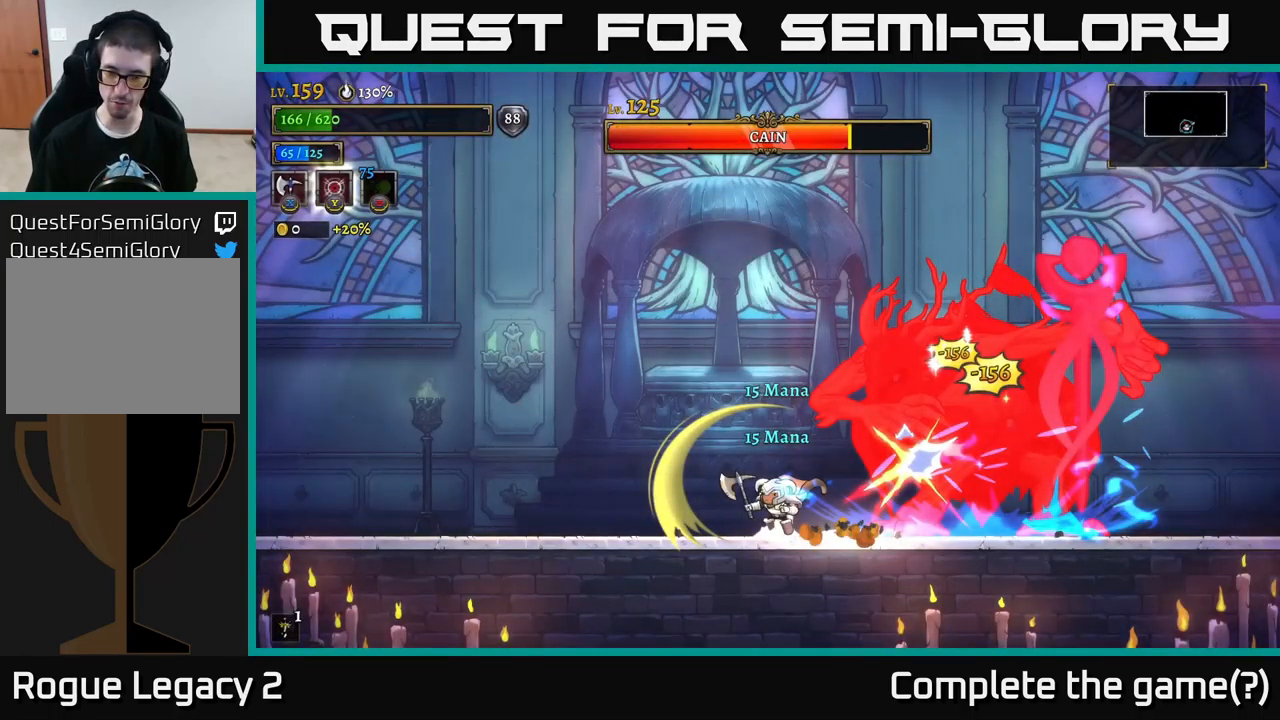
{"buttons": [], "left_stick": "right", "right_stick": "center", "events": [[117, "L2", "down"], [250, "L2", "up"], [484, "left_stick", "right"]]}
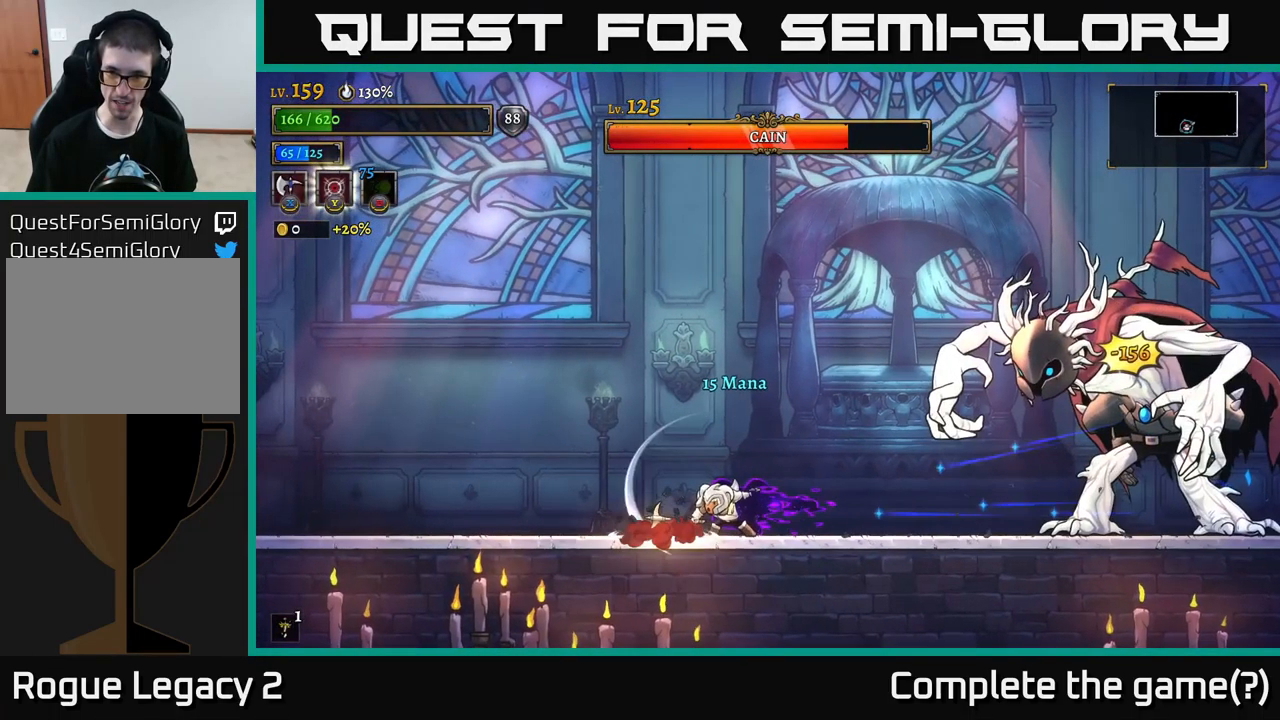
{"buttons": [], "left_stick": "right", "right_stick": "center", "events": []}
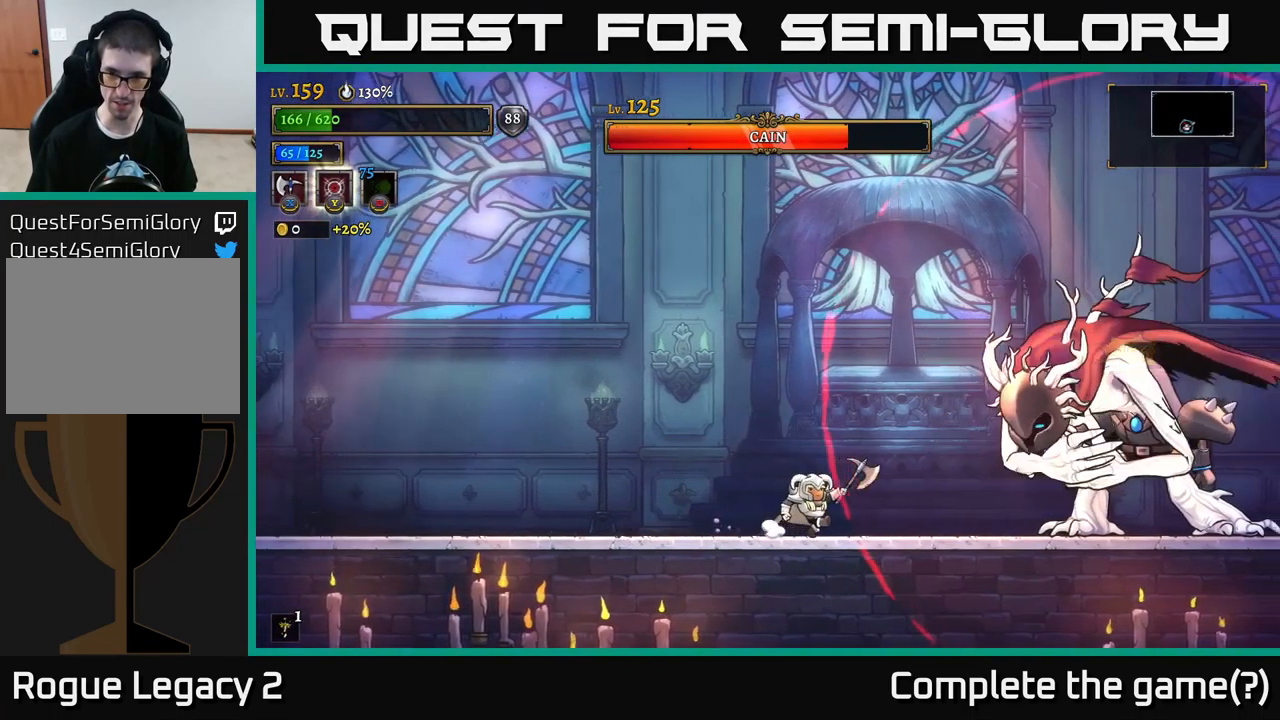
{"buttons": ["X"], "left_stick": "right", "right_stick": "center", "events": [[417, "X", "down"]]}
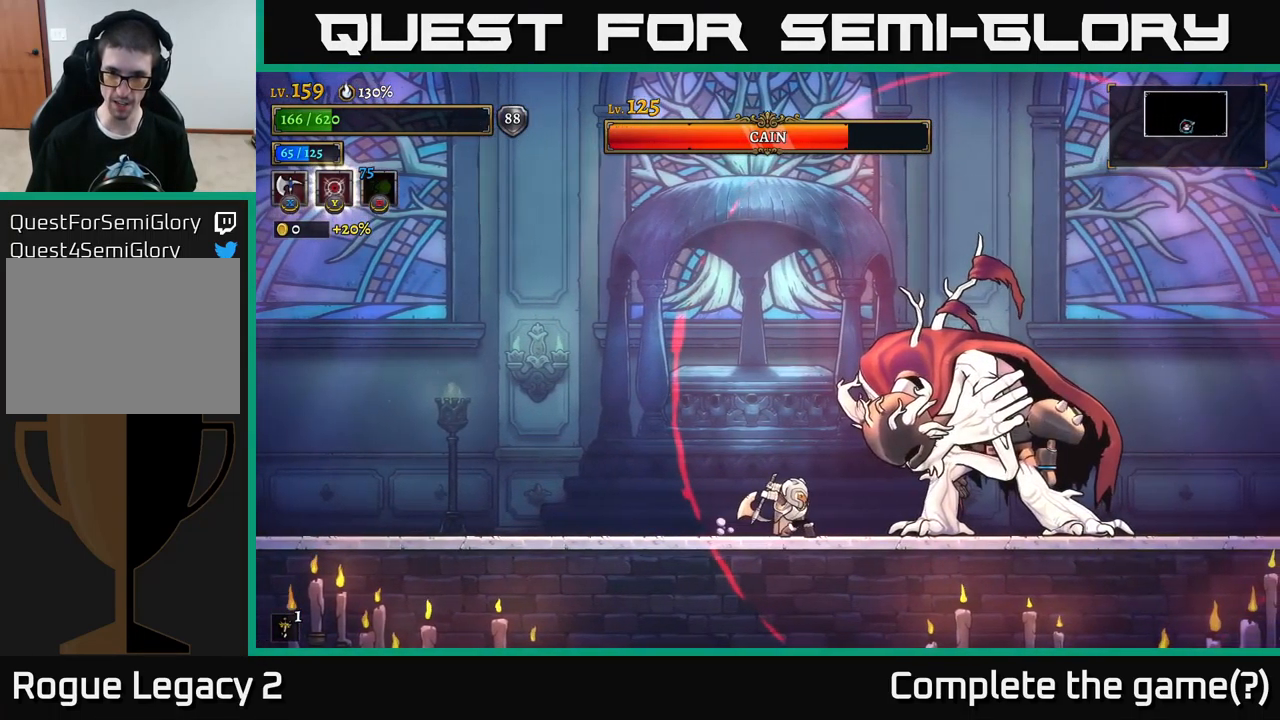
{"buttons": ["L2"], "left_stick": "left", "right_stick": "center", "events": [[84, "left_stick", "center"], [250, "X", "up"], [300, "left_stick", "left"], [317, "L2", "down"]]}
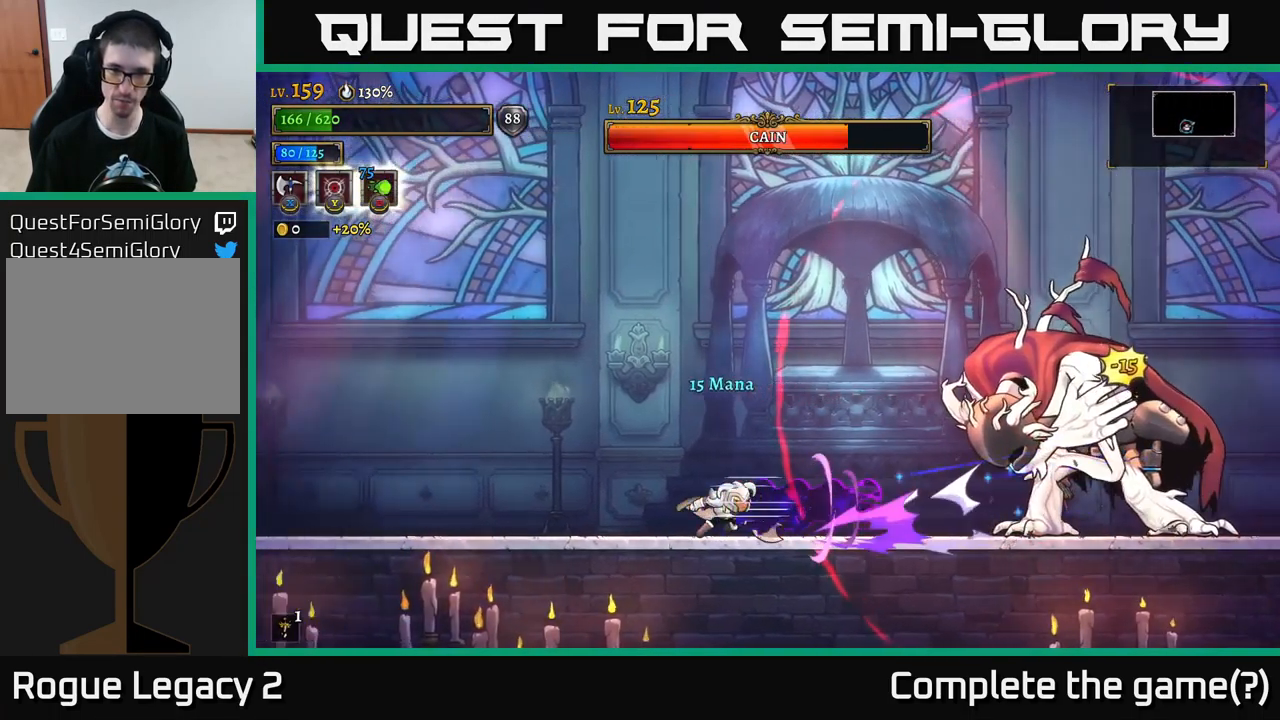
{"buttons": [], "left_stick": "right", "right_stick": "center", "events": [[334, "L2", "up"], [483, "left_stick", "right"]]}
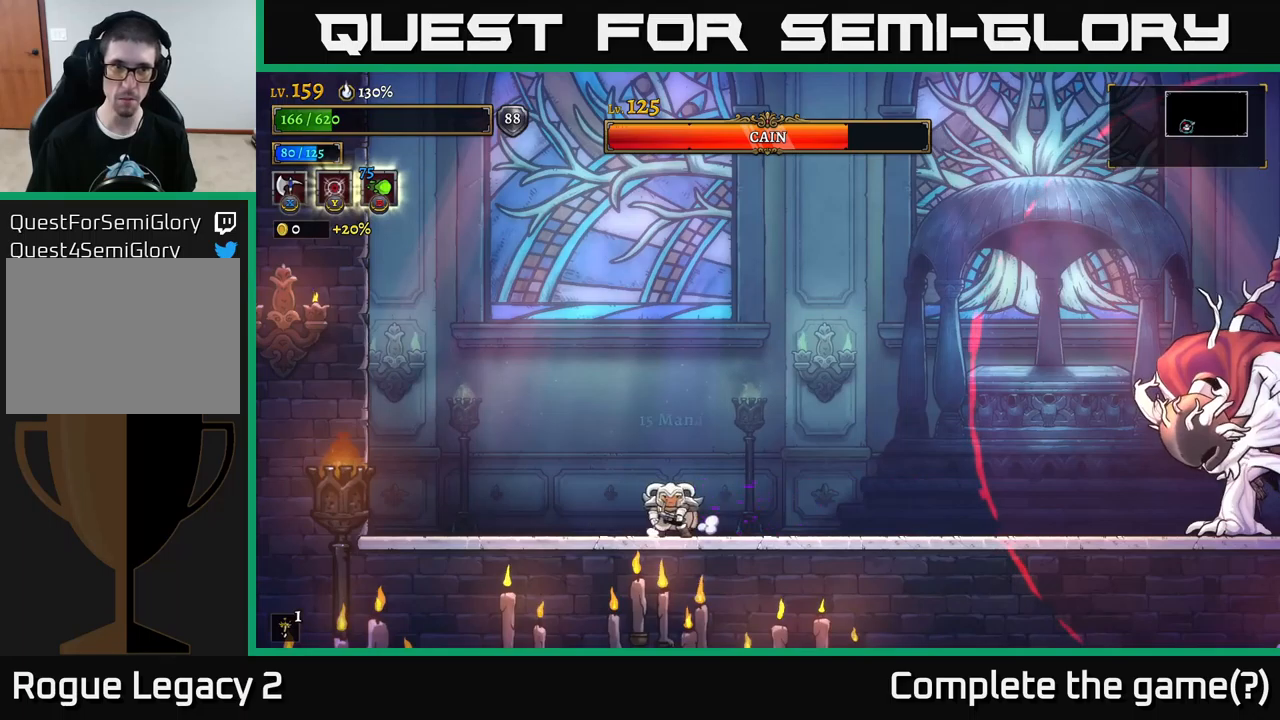
{"buttons": ["B"], "left_stick": "right", "right_stick": "center", "events": [[234, "left_stick", "center"], [334, "A", "down"], [350, "left_stick", "right"], [484, "A", "up"], [500, "B", "down"]]}
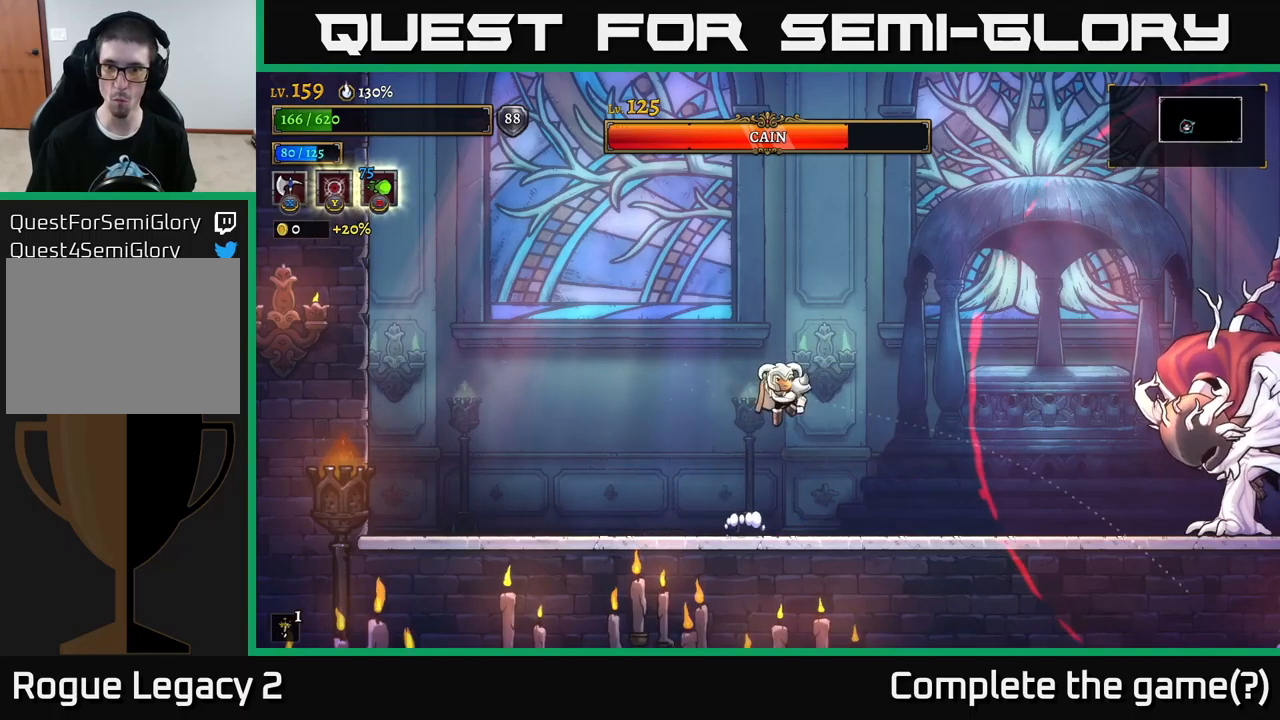
{"buttons": [], "left_stick": "left", "right_stick": "center", "events": [[67, "B", "up"], [200, "left_stick", "left"]]}
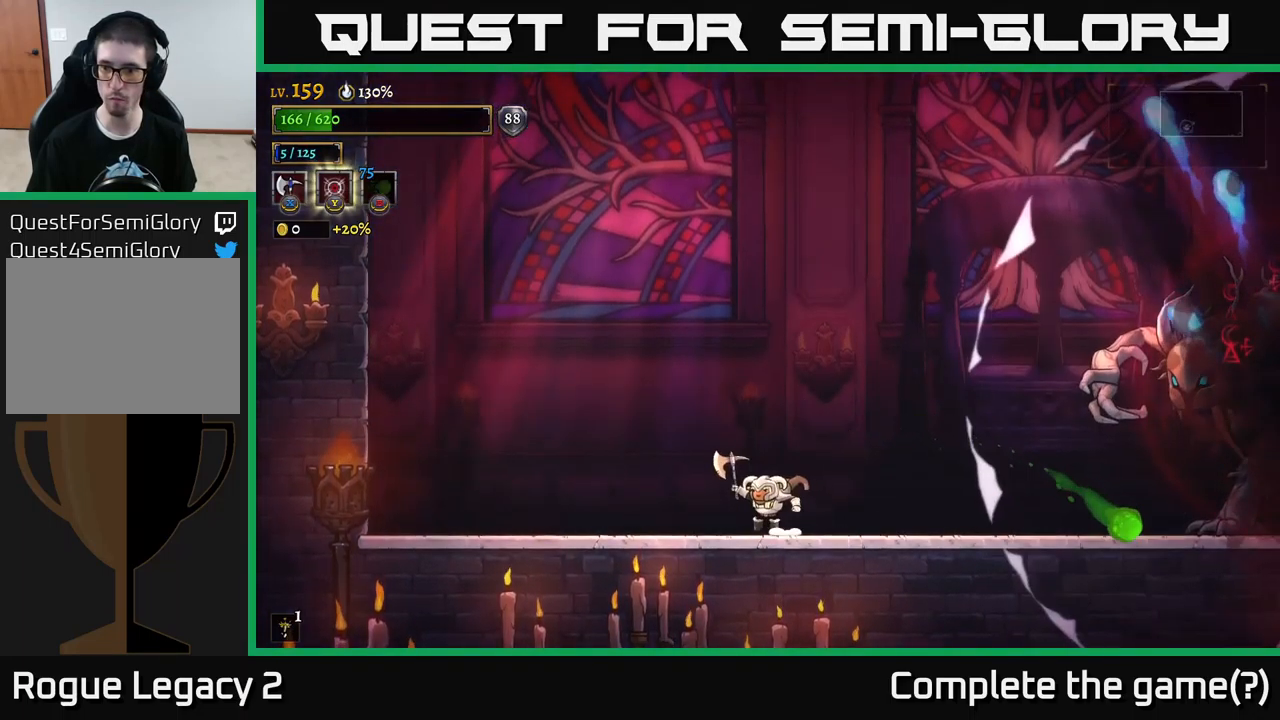
{"buttons": [], "left_stick": "center", "right_stick": "center", "events": [[167, "left_stick", "center"], [300, "left_stick", "right"], [450, "left_stick", "center"]]}
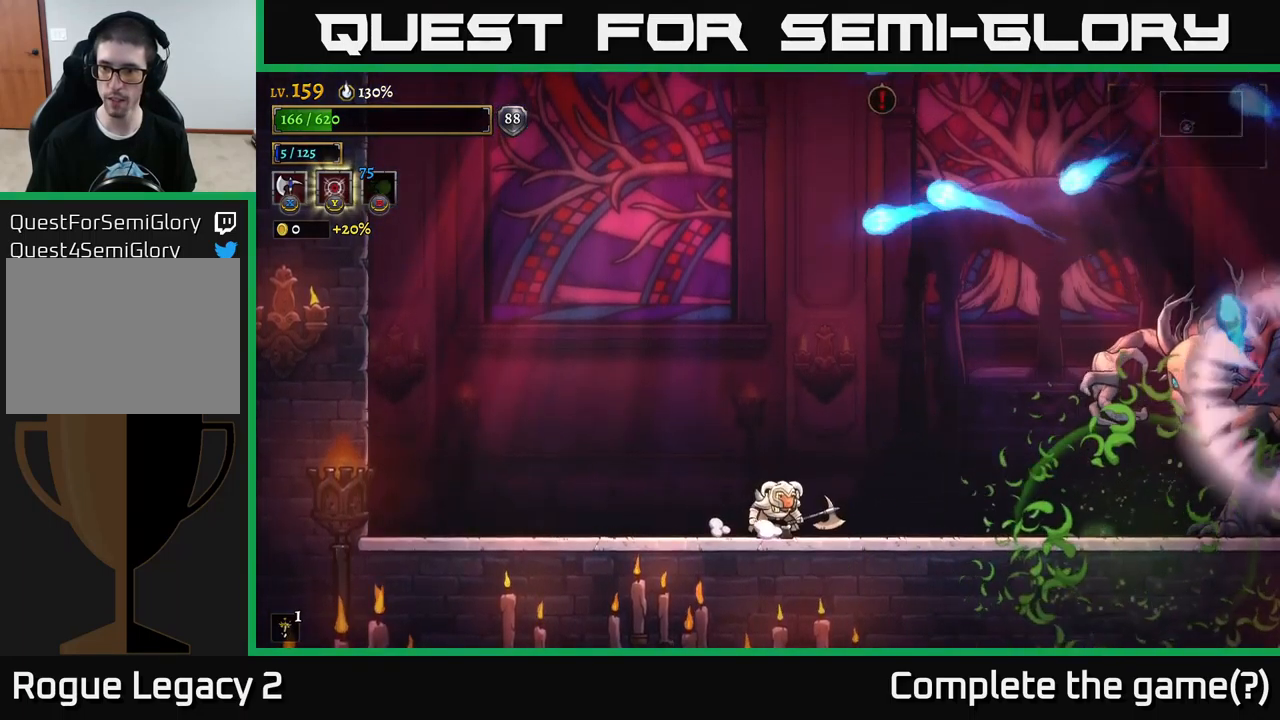
{"buttons": [], "left_stick": "left", "right_stick": "center", "events": [[50, "left_stick", "right"], [167, "left_stick", "center"], [250, "left_stick", "right"], [400, "left_stick", "left"]]}
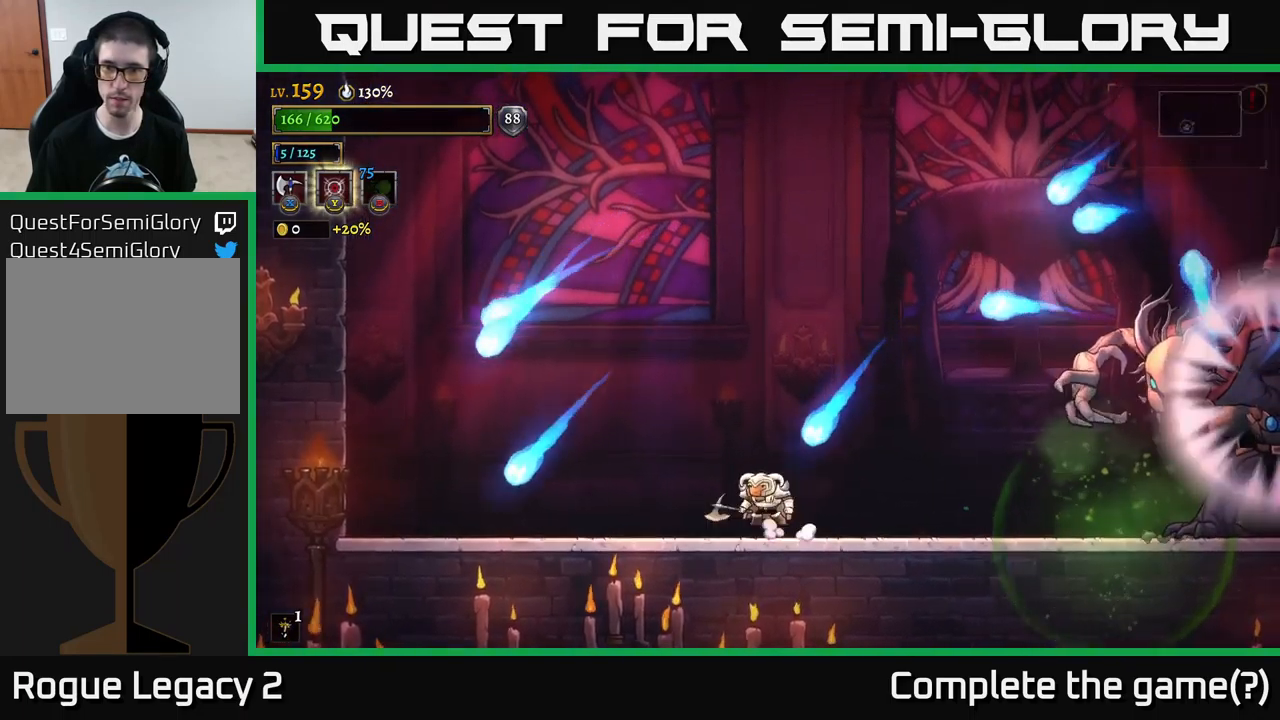
{"buttons": ["A"], "left_stick": "left", "right_stick": "center", "events": [[50, "A", "down"]]}
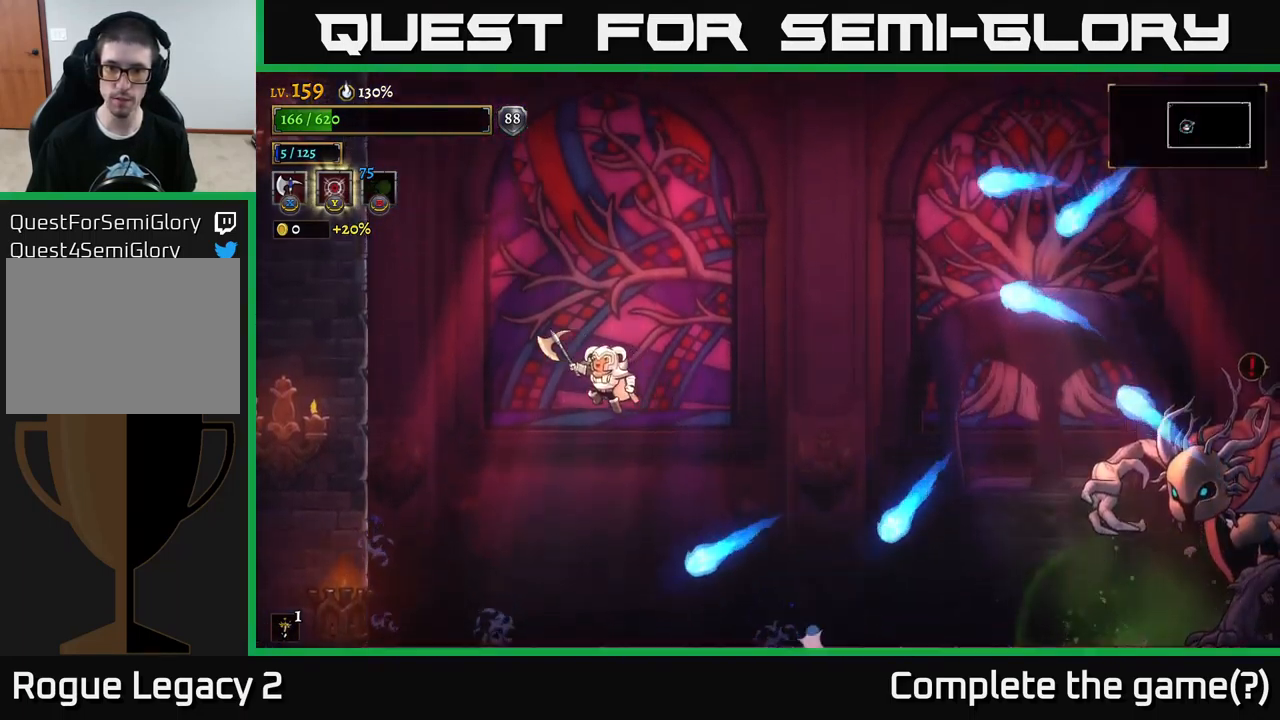
{"buttons": [], "left_stick": "right", "right_stick": "center", "events": [[134, "left_stick", "center"], [184, "A", "up"], [234, "left_stick", "left"], [384, "left_stick", "center"], [484, "left_stick", "right"]]}
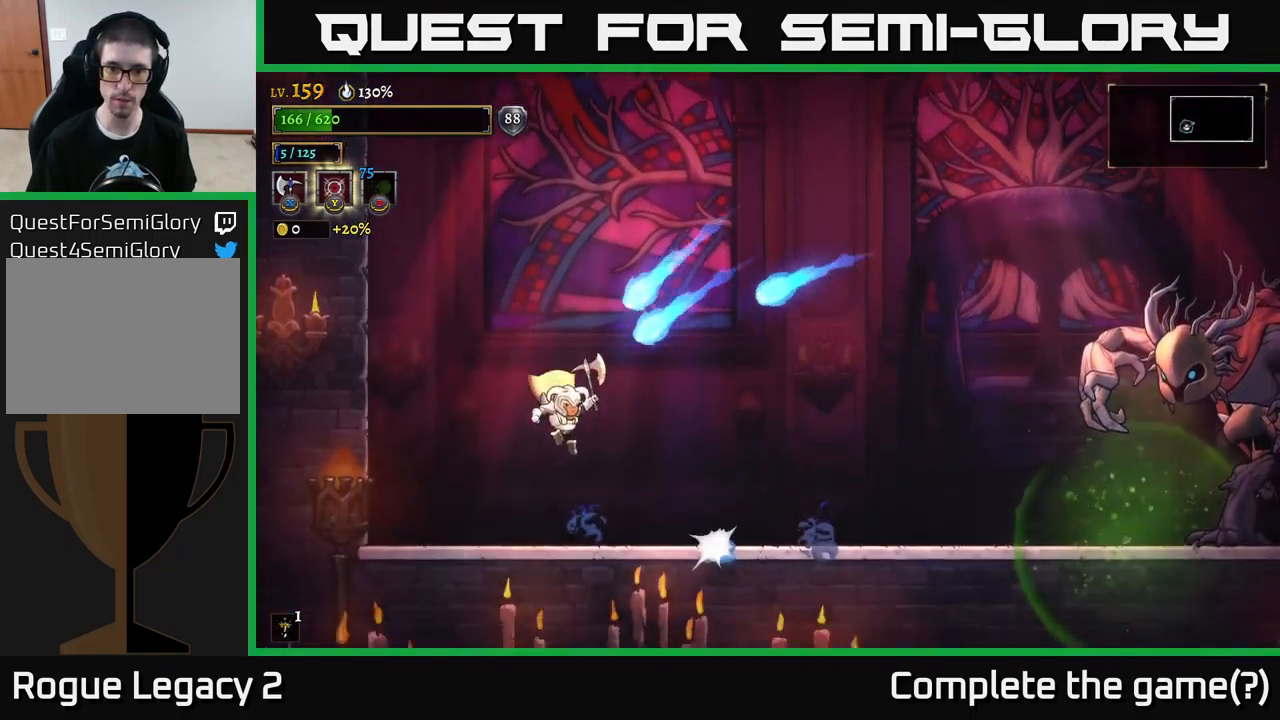
{"buttons": ["R2"], "left_stick": "right", "right_stick": "center", "events": [[334, "R2", "down"]]}
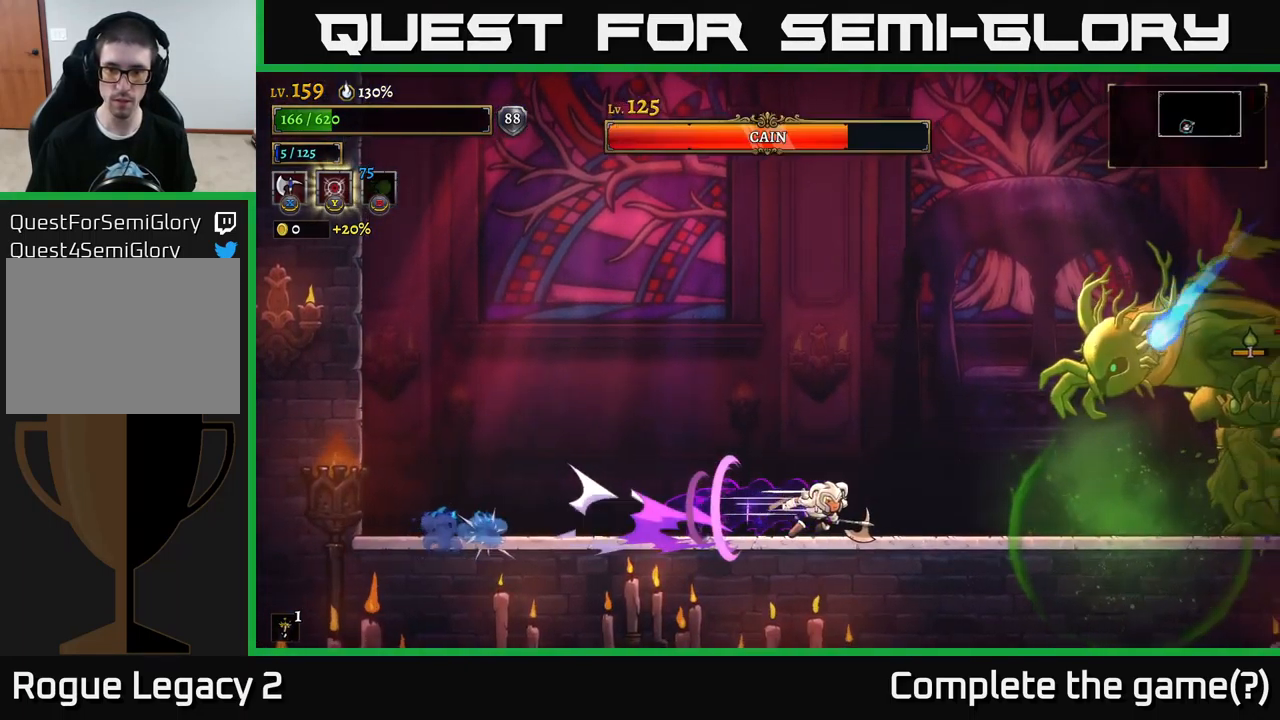
{"buttons": ["X"], "left_stick": "center", "right_stick": "center", "events": [[200, "X", "down"], [267, "R2", "up"], [317, "left_stick", "center"]]}
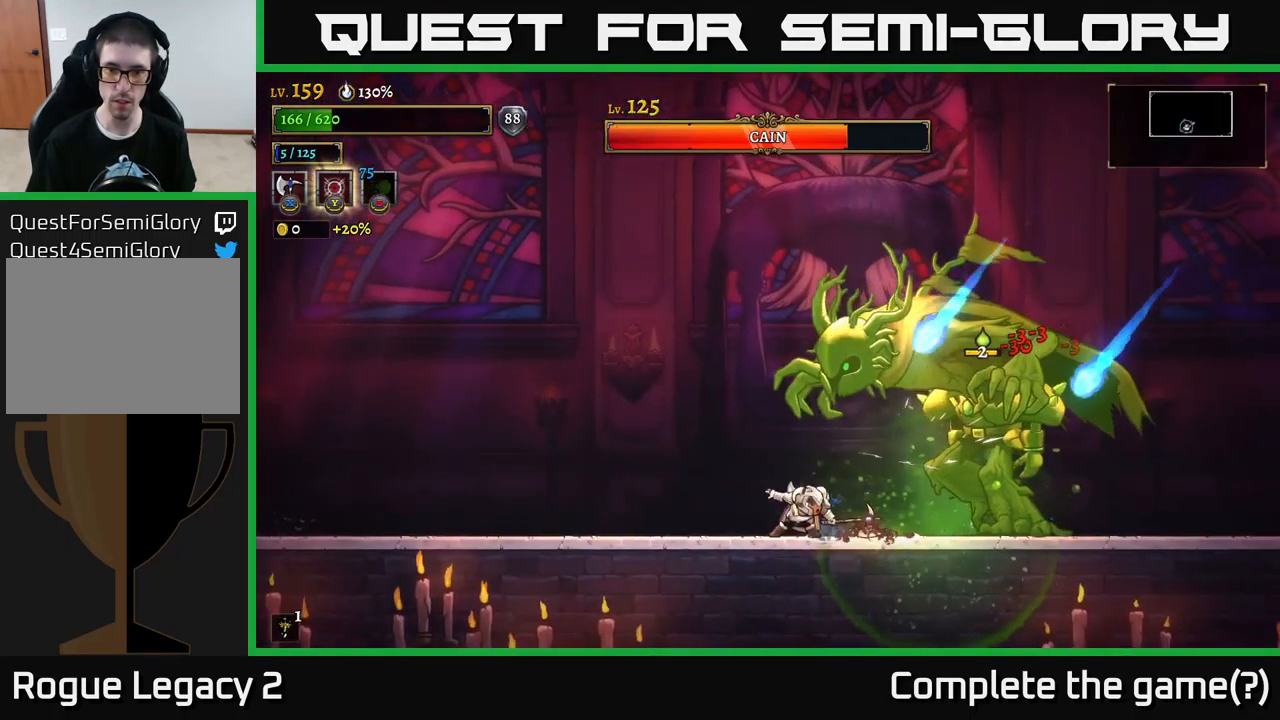
{"buttons": [], "left_stick": "right", "right_stick": "center", "events": [[100, "left_stick", "left"], [167, "L2", "down"], [167, "X", "up"], [350, "L2", "up"], [467, "left_stick", "right"]]}
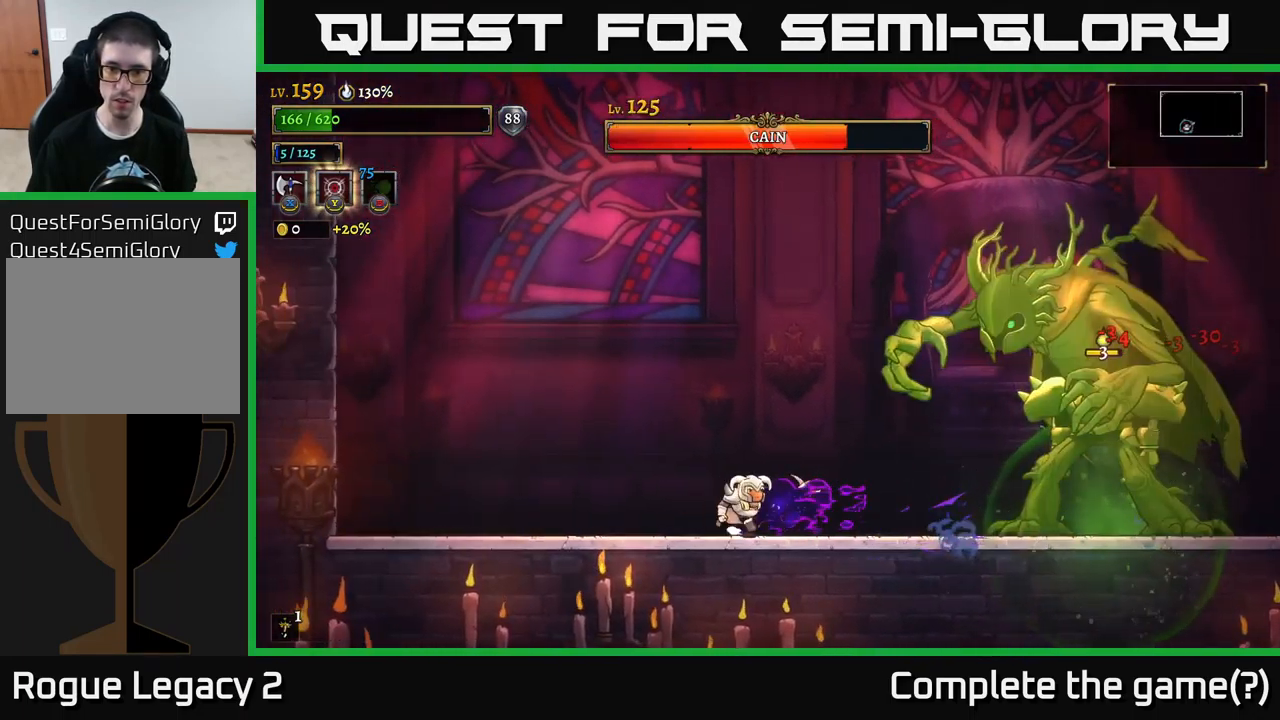
{"buttons": ["L2"], "left_stick": "left", "right_stick": "center", "events": [[150, "R2", "down"], [200, "X", "down"], [350, "R2", "up"], [367, "left_stick", "left"], [384, "X", "up"], [434, "L2", "down"]]}
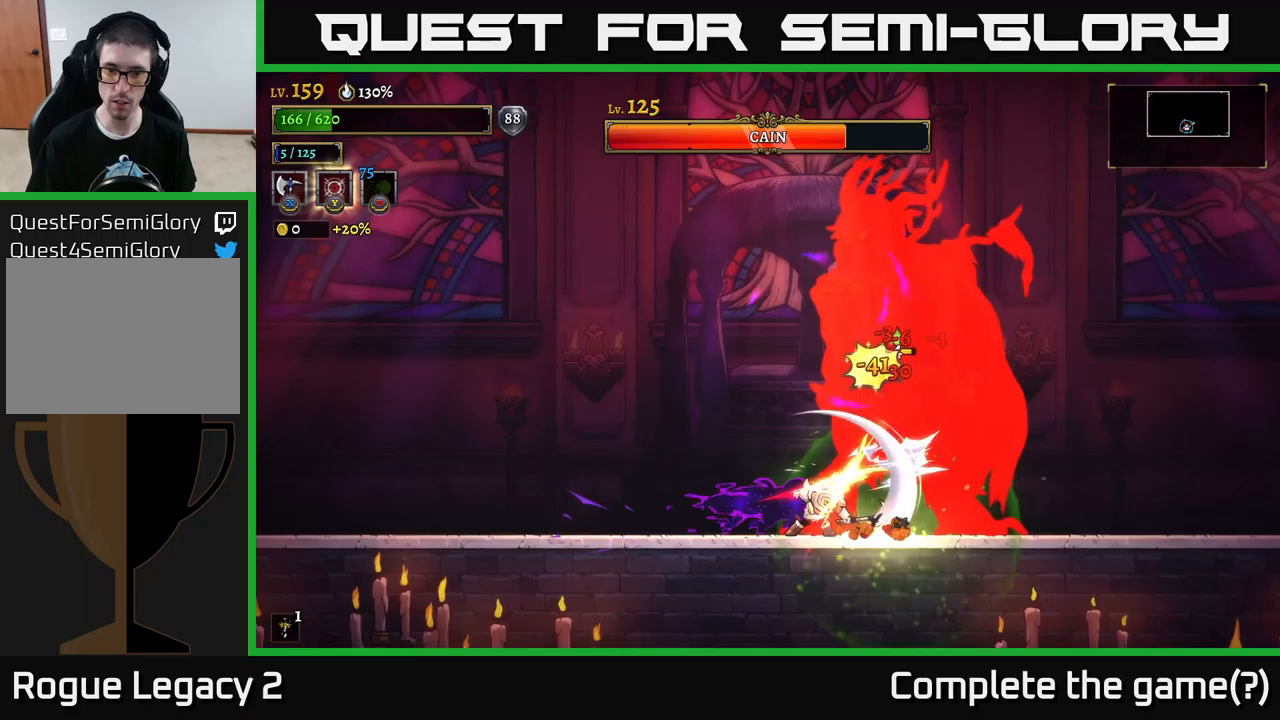
{"buttons": ["A"], "left_stick": "left", "right_stick": "center", "events": [[417, "L2", "up"], [500, "A", "down"]]}
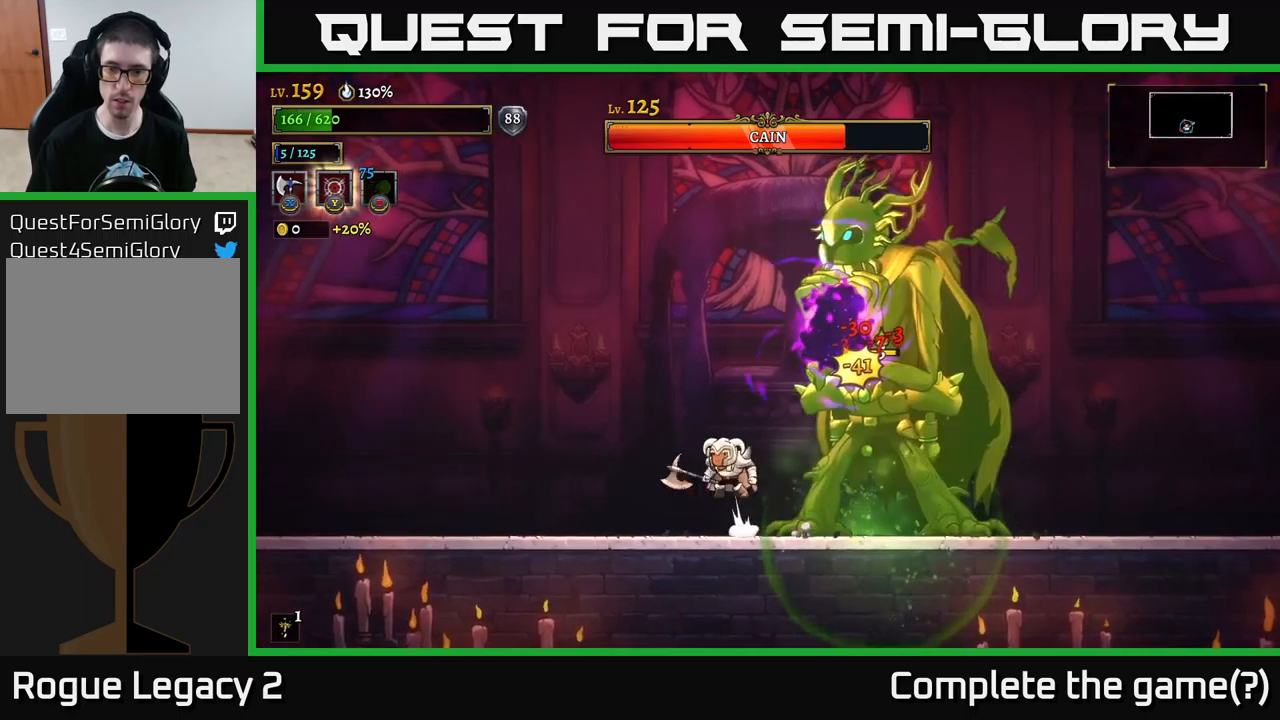
{"buttons": [], "left_stick": "left", "right_stick": "center", "events": [[150, "A", "up"]]}
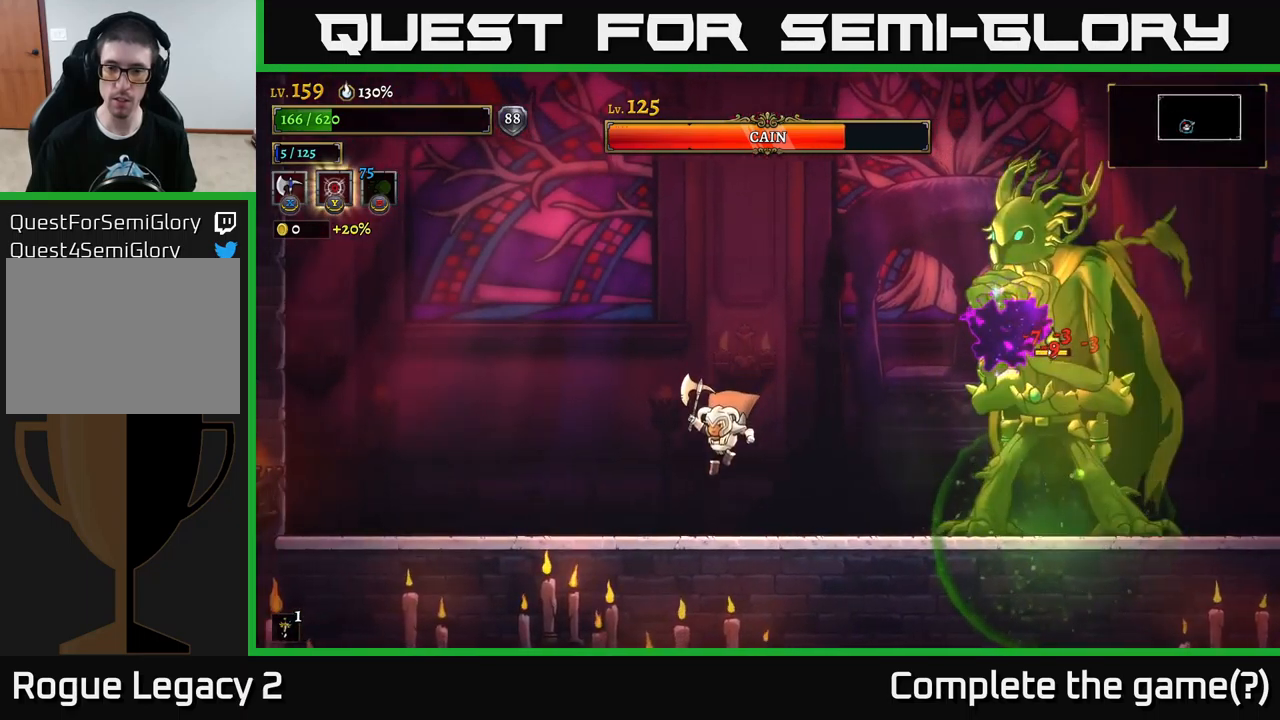
{"buttons": [], "left_stick": "center", "right_stick": "center", "events": [[383, "left_stick", "center"]]}
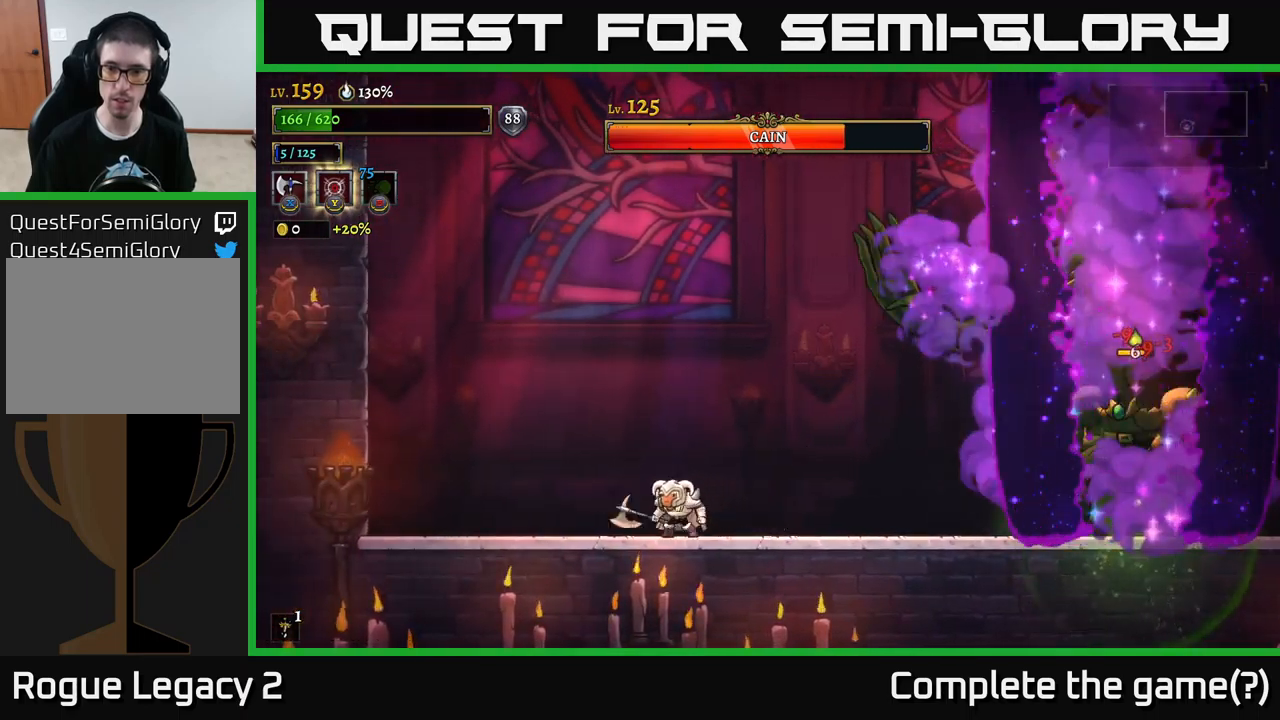
{"buttons": [], "left_stick": "left", "right_stick": "center", "events": [[33, "left_stick", "left"], [200, "left_stick", "center"], [350, "left_stick", "left"]]}
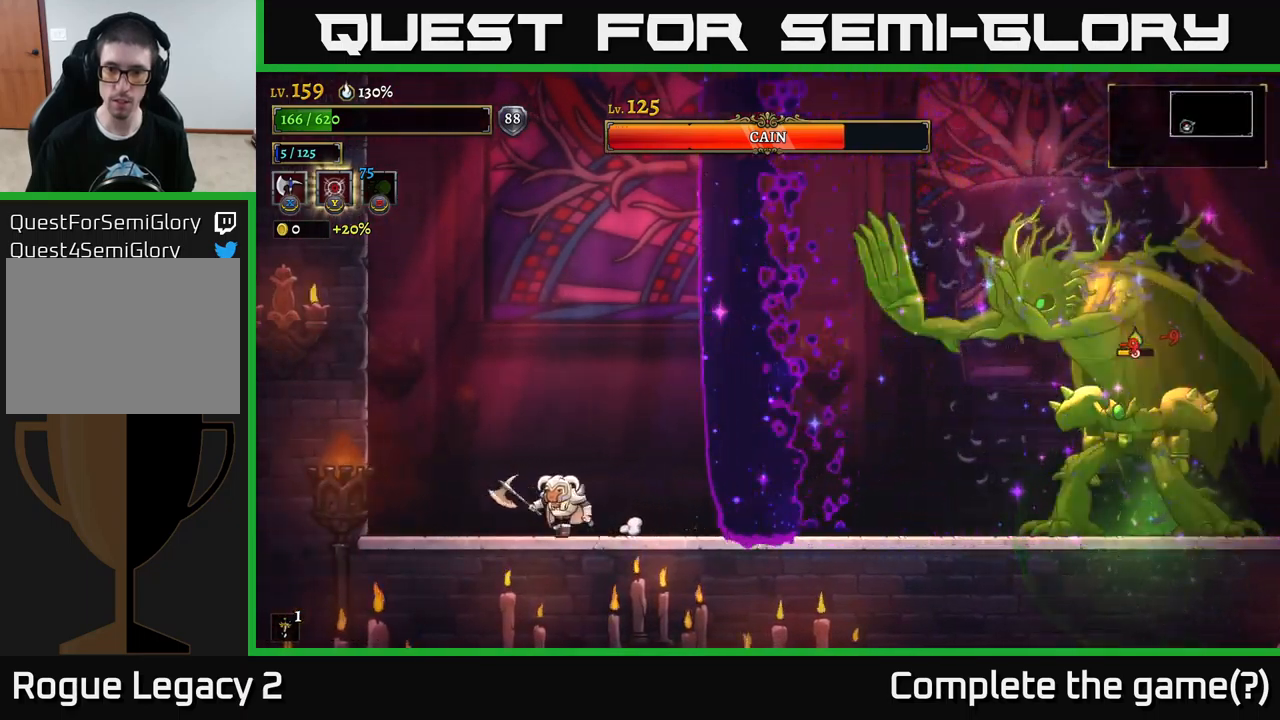
{"buttons": ["R2"], "left_stick": "right", "right_stick": "center", "events": [[33, "left_stick", "center"], [83, "left_stick", "right"], [167, "R2", "down"]]}
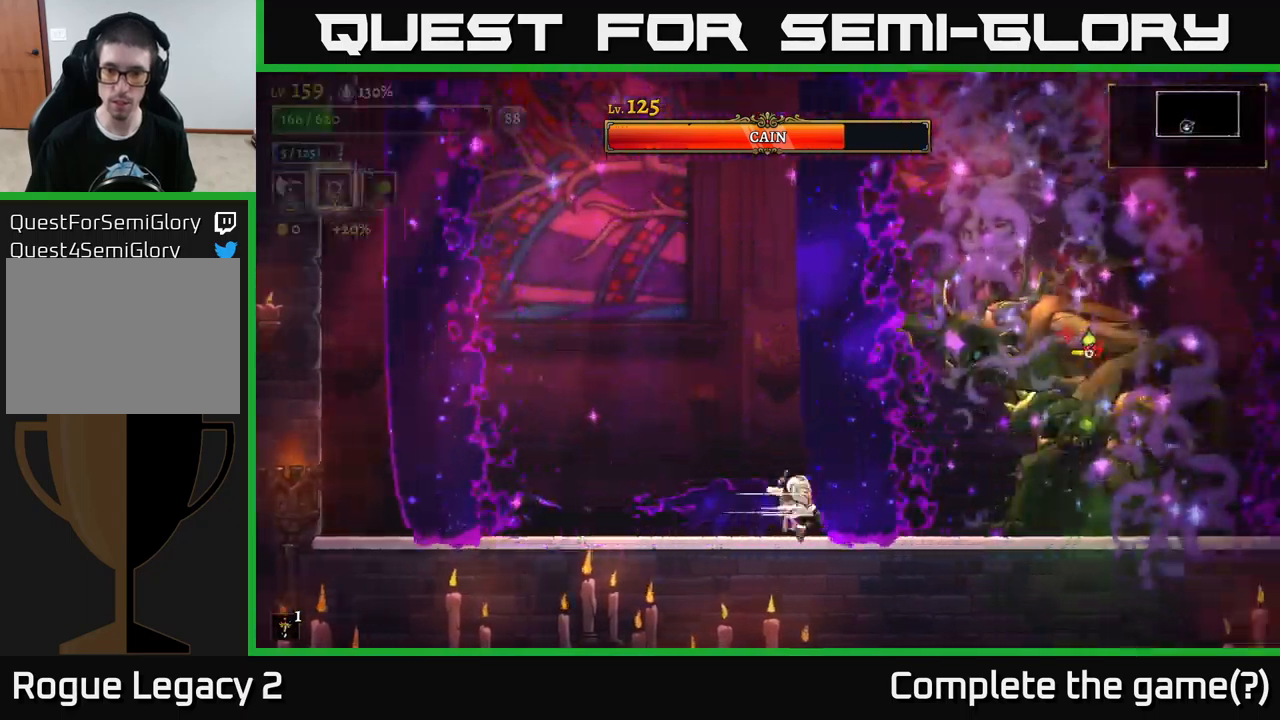
{"buttons": [], "left_stick": "center", "right_stick": "center", "events": [[17, "X", "down"], [167, "R2", "up"], [183, "left_stick", "center"], [483, "X", "up"]]}
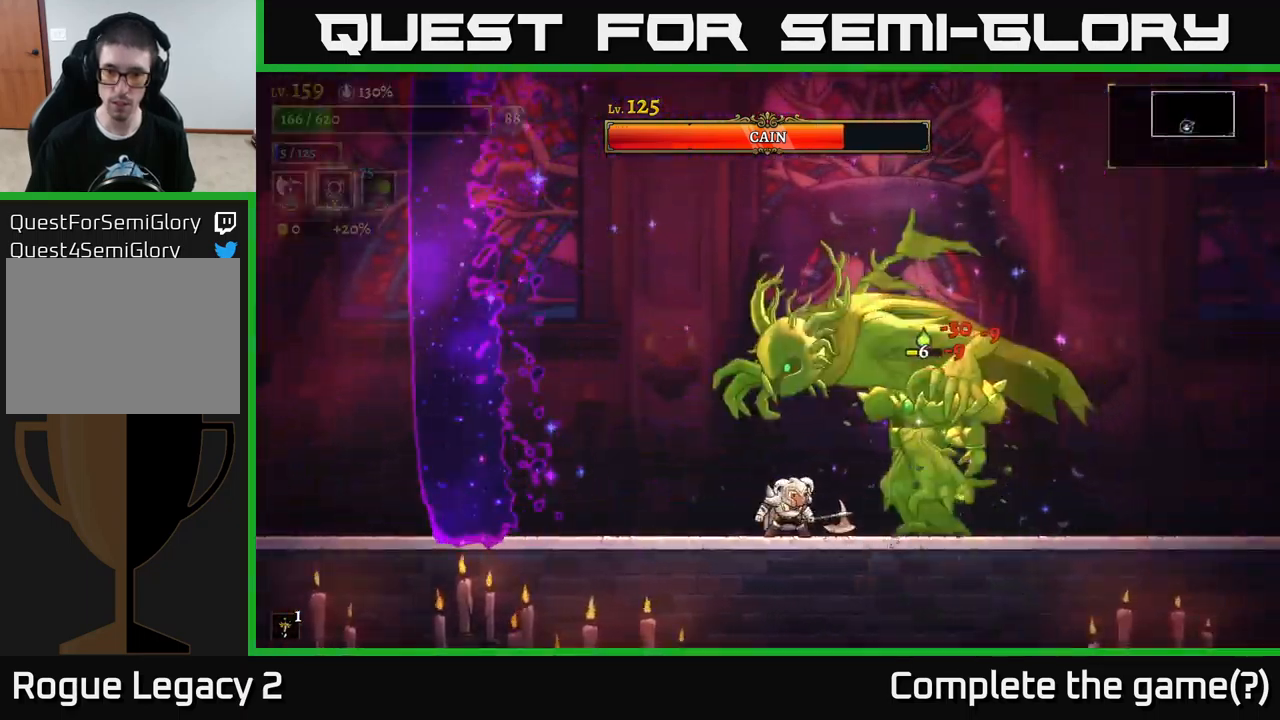
{"buttons": ["L2"], "left_stick": "left", "right_stick": "center", "events": [[50, "X", "down"], [183, "X", "up"], [383, "left_stick", "left"], [417, "L2", "down"]]}
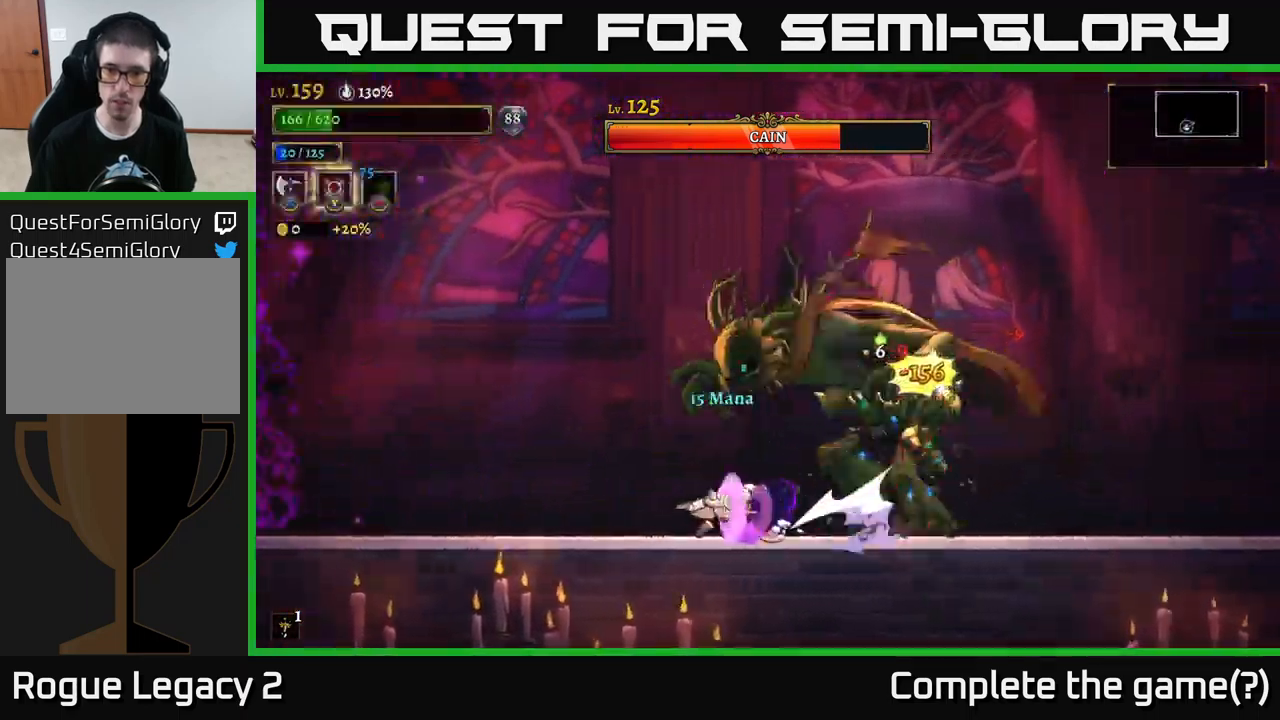
{"buttons": ["X"], "left_stick": "center", "right_stick": "center", "events": [[133, "L2", "up"], [200, "left_stick", "right"], [400, "left_stick", "center"], [467, "X", "down"]]}
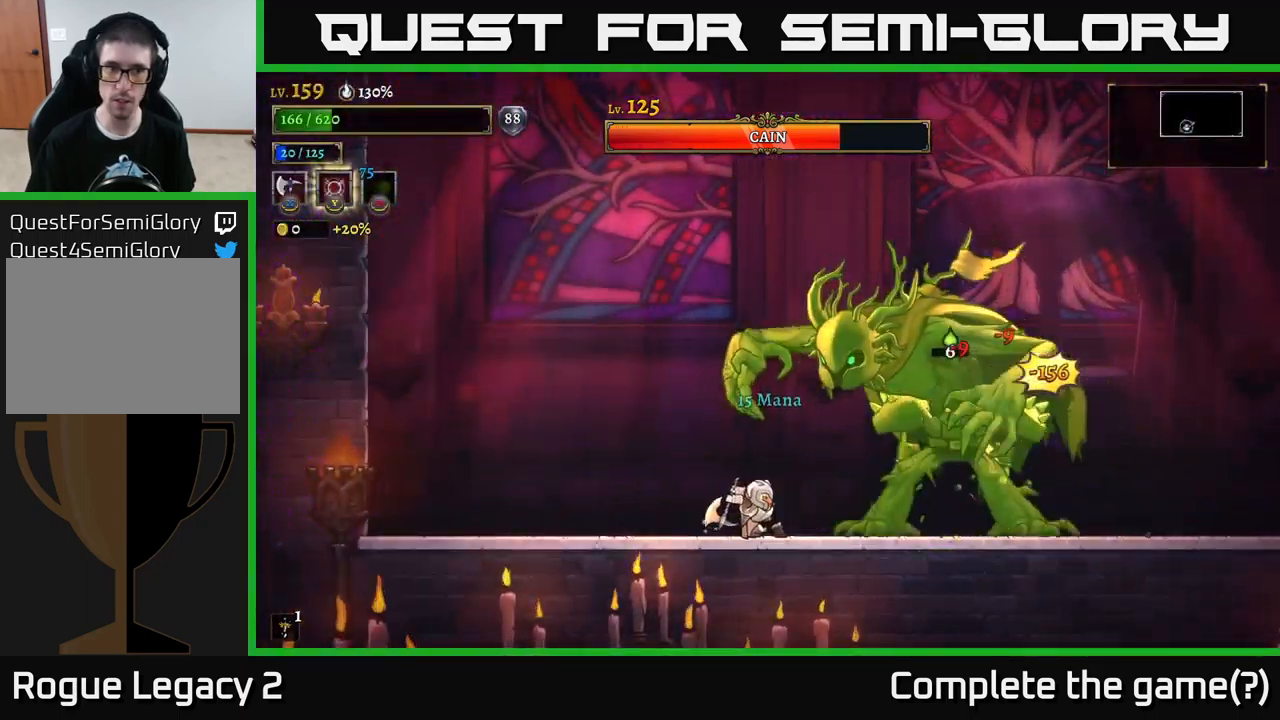
{"buttons": ["X"], "left_stick": "center", "right_stick": "center", "events": [[67, "X", "up"], [500, "X", "down"]]}
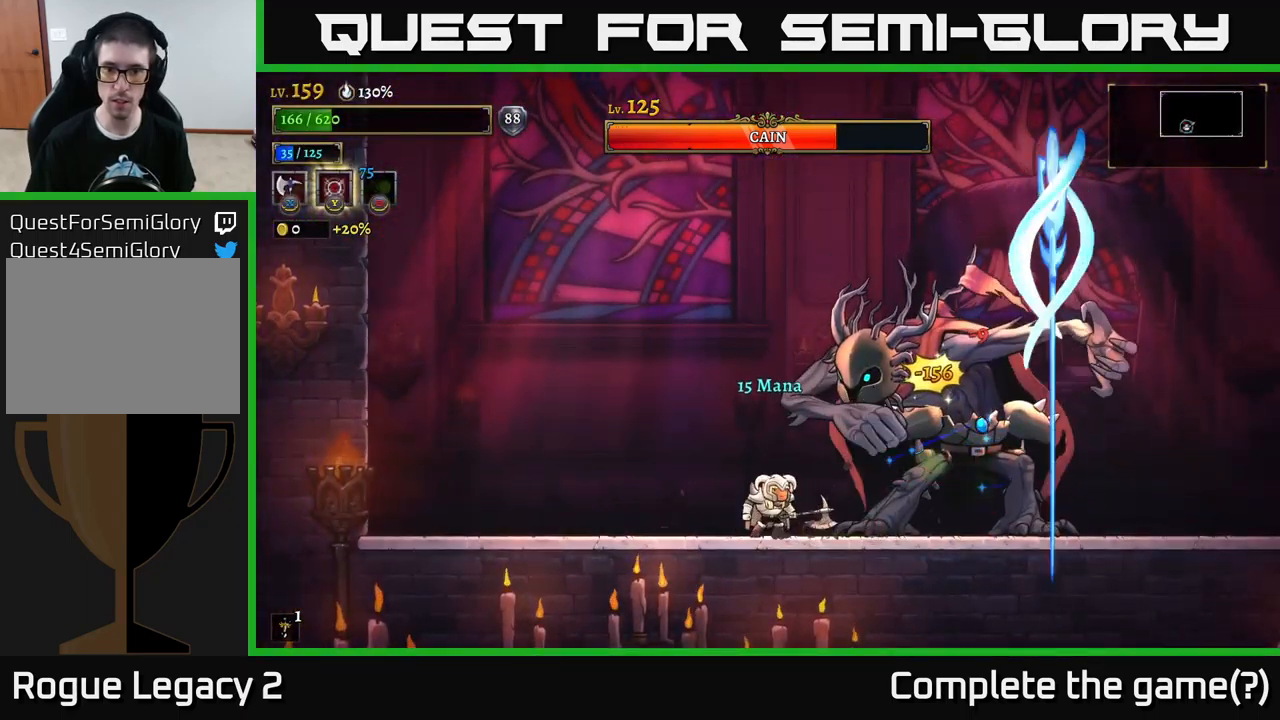
{"buttons": [], "left_stick": "left", "right_stick": "center", "events": [[217, "X", "up"], [483, "left_stick", "left"]]}
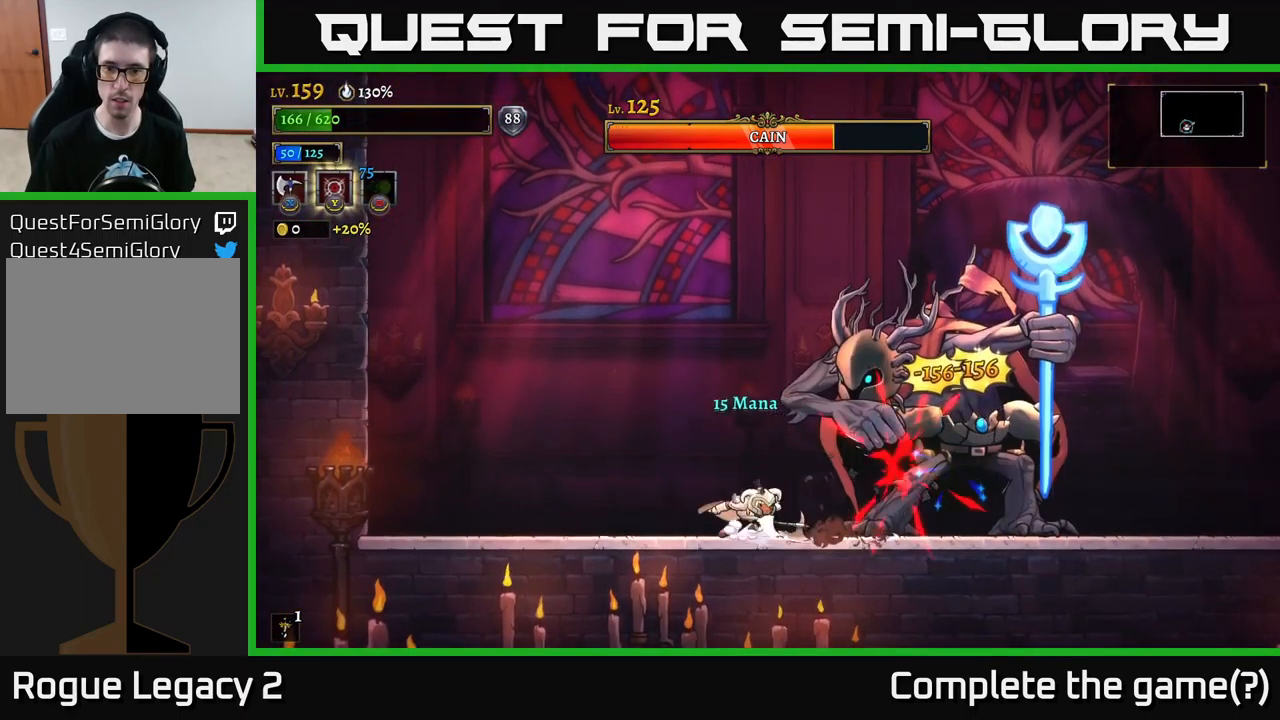
{"buttons": [], "left_stick": "center", "right_stick": "center", "events": [[17, "L2", "down"], [250, "L2", "up"], [450, "left_stick", "center"]]}